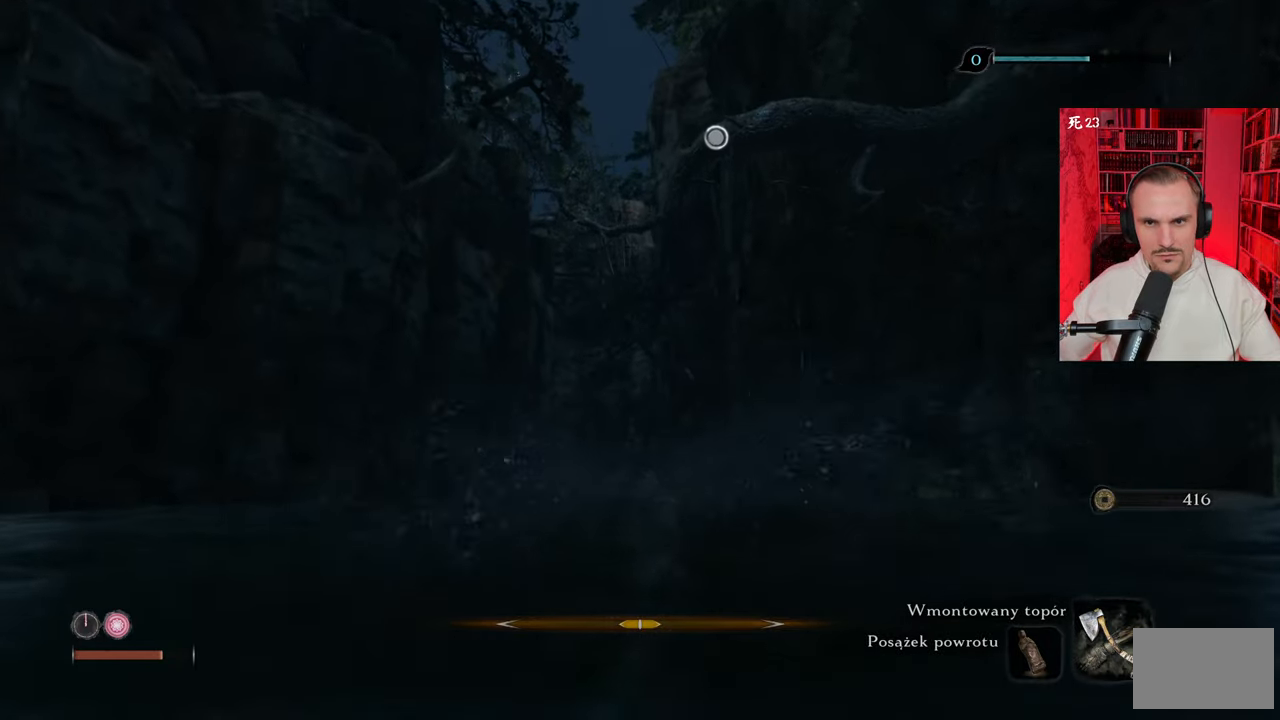
Gameplay with keyboard and mouse; each line is a JSON object with the keys and mouse buttons held at the frame after it. "events" lists presses ("down") and releases ("up") of "1", "2", "3", "4", "5", "a", "alt", "c", "caps_lock", "ctrl", "d", "e", "f", "g", "q", "r", "s", "shift", "space", "t", "tab", "v", "w", "x", "z" and "mouse_wheel" between this image and that frame as [ms after this image, input, new state], when the widget could be followed in between. "mouse_wheel" = the "wheel" button of the "mouse" list. No other keys are recorded. "wheel" means that the mouse wheel is clicked or scrolled. Not read: mouse_move.
{"keys": ["shift", "w"], "mouse": [], "events": [[283, "shift", "up"], [467, "shift", "down"]]}
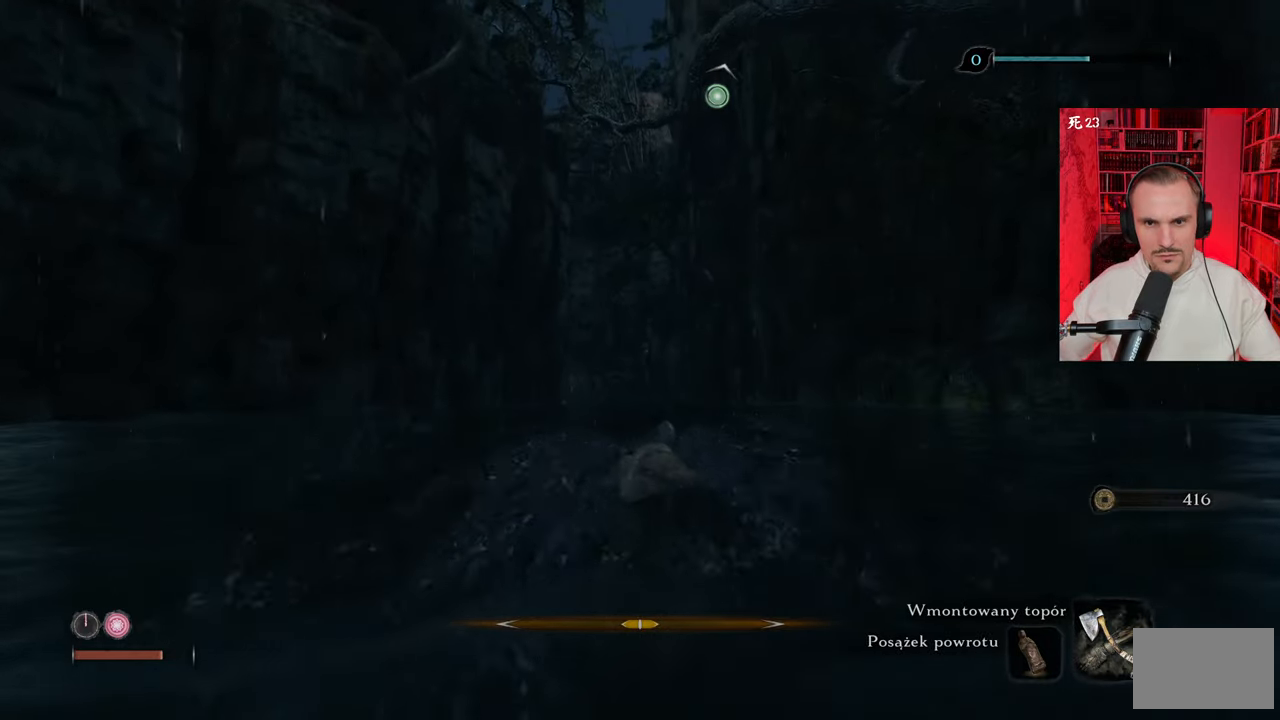
{"keys": ["shift", "w"], "mouse": [], "events": []}
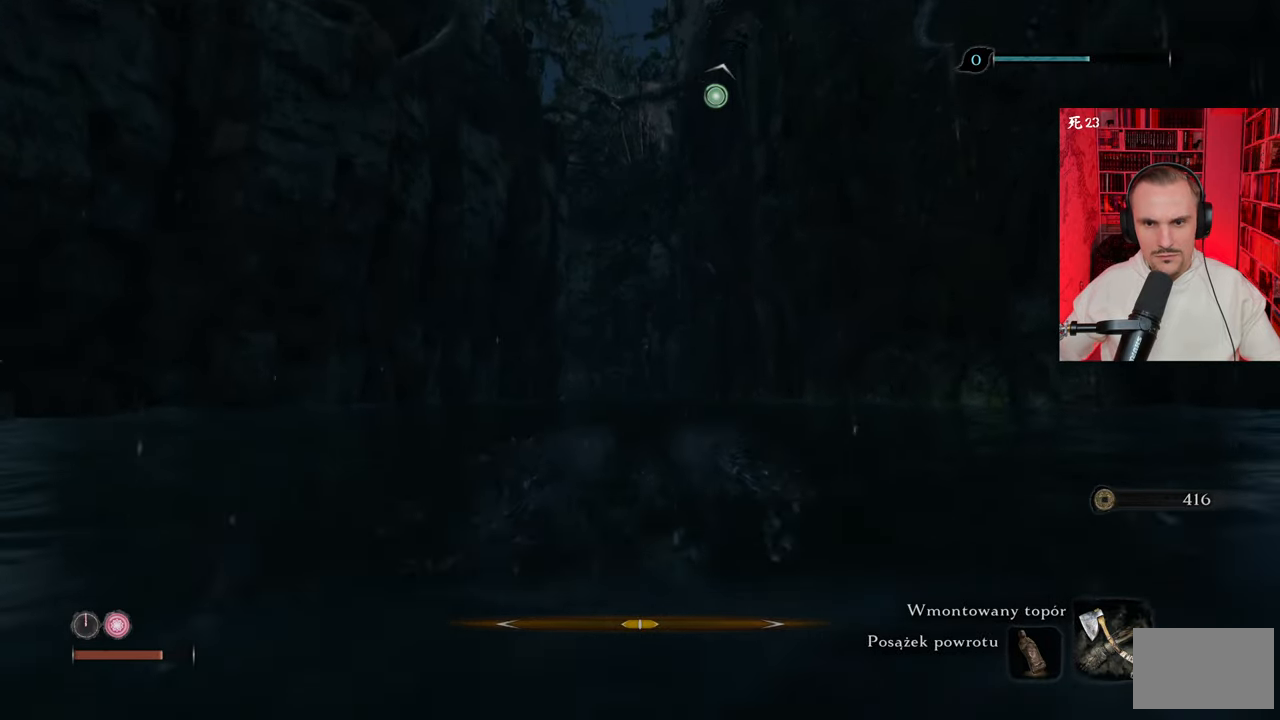
{"keys": ["shift", "w"], "mouse": [], "events": []}
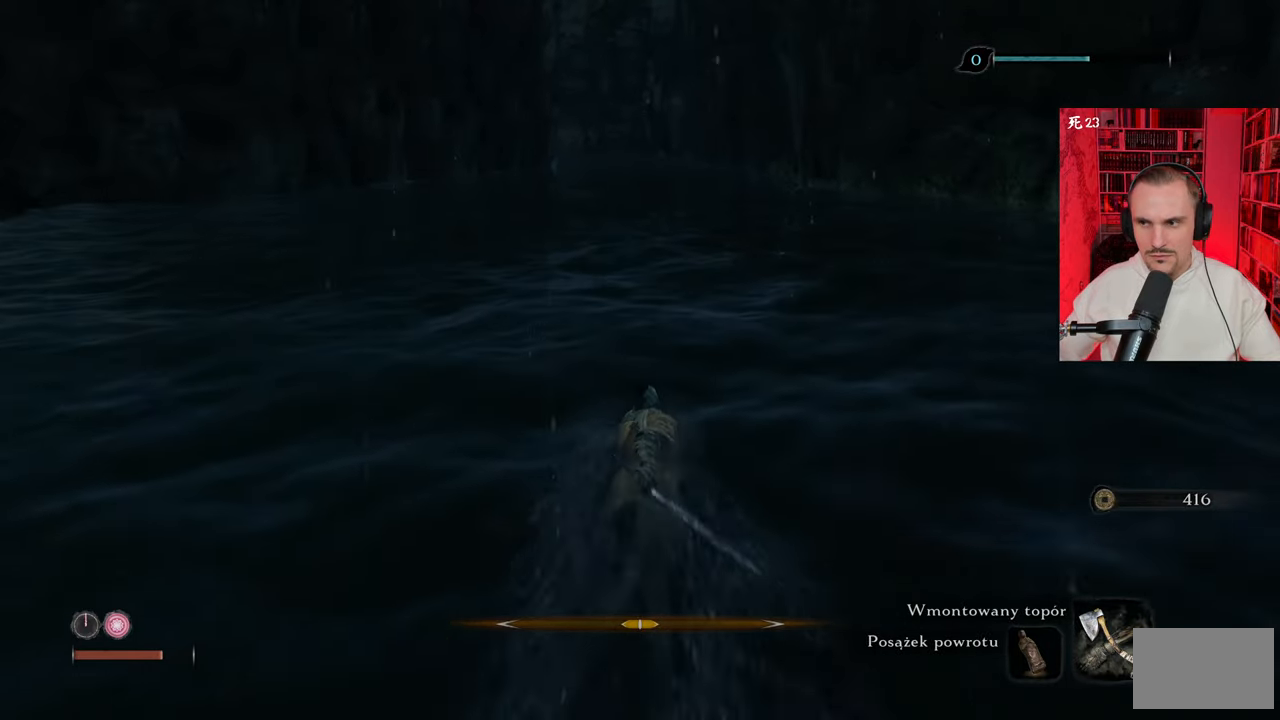
{"keys": ["shift", "w"], "mouse": [], "events": [[117, "shift", "up"], [350, "shift", "down"]]}
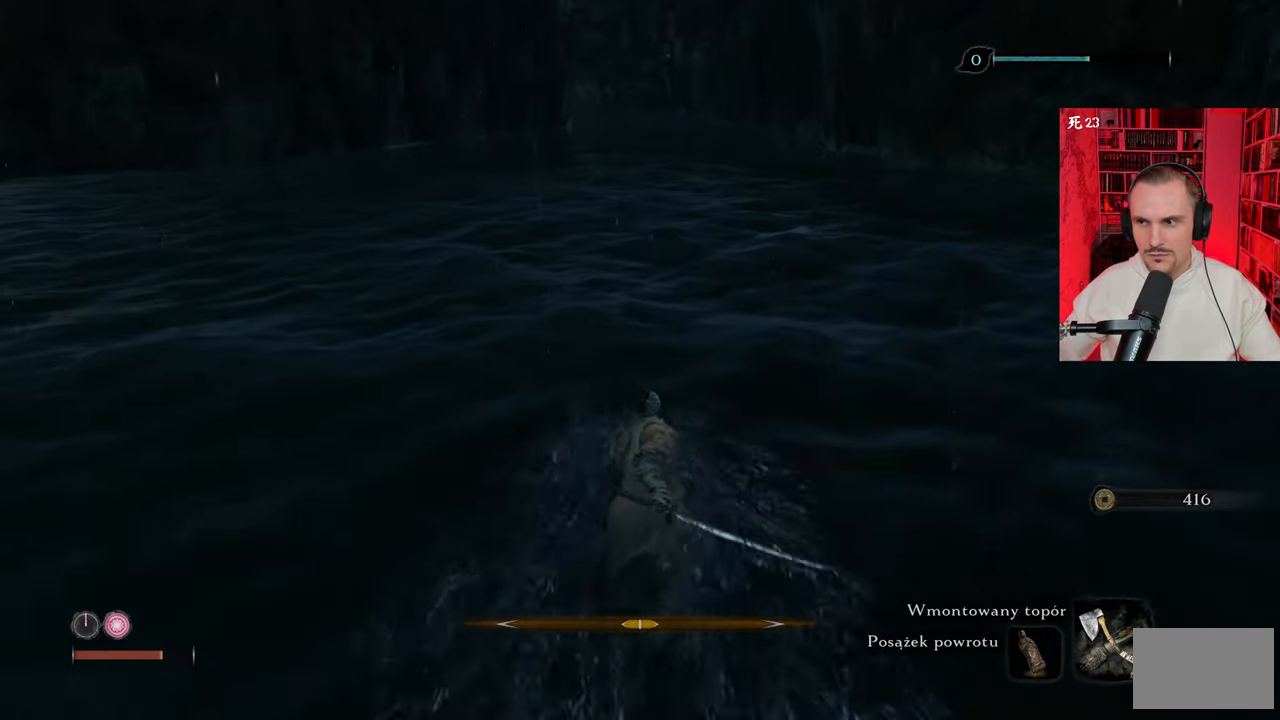
{"keys": ["shift", "w"], "mouse": [], "events": []}
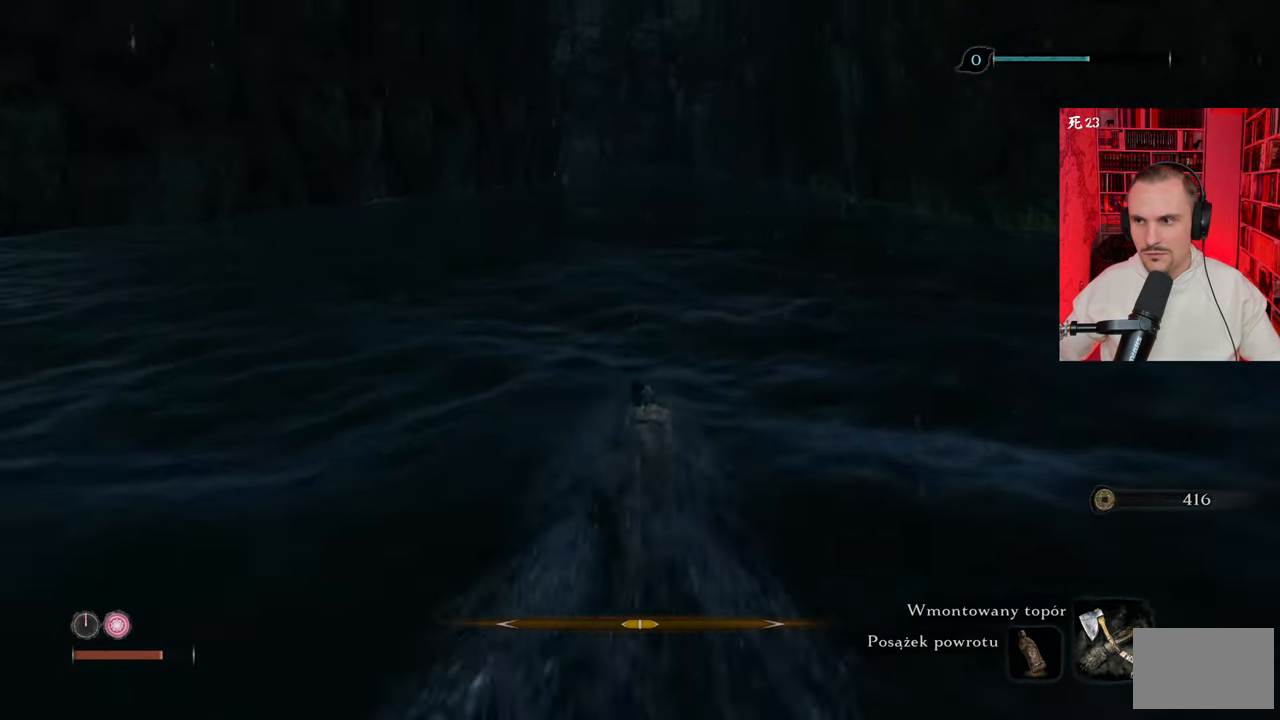
{"keys": ["w"], "mouse": [], "events": [[383, "shift", "up"]]}
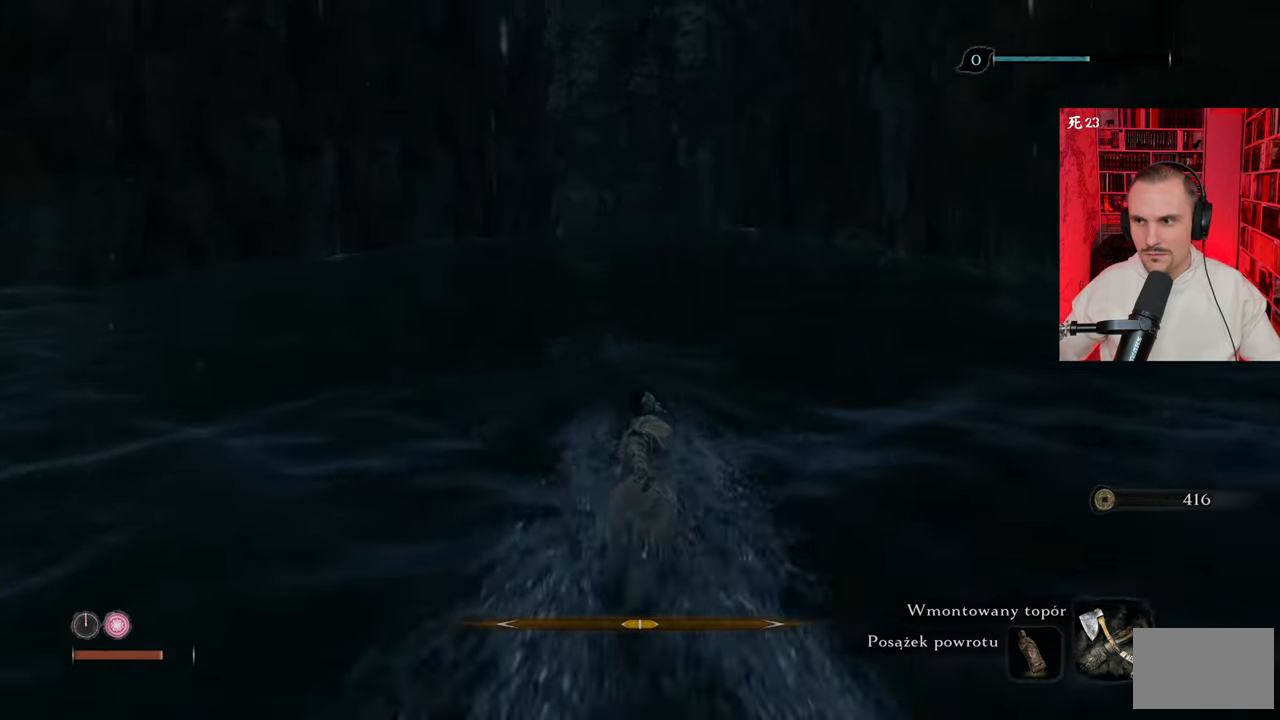
{"keys": ["w"], "mouse": [], "events": []}
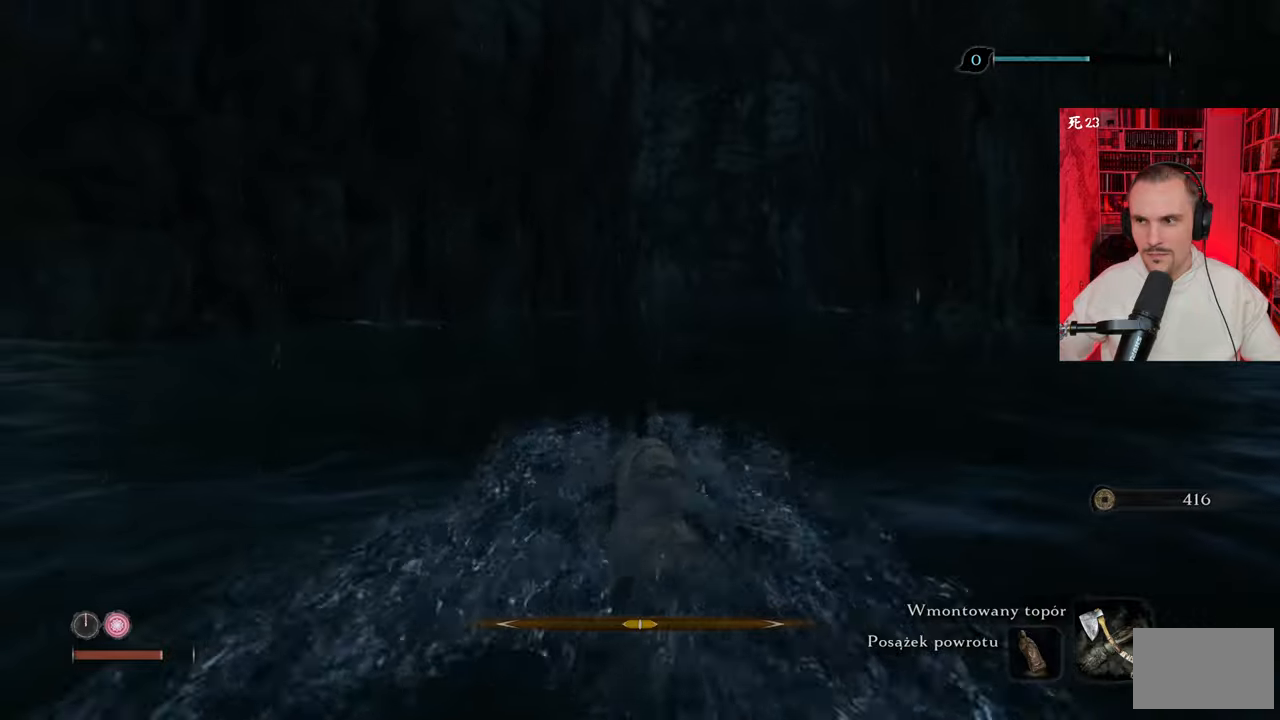
{"keys": ["shift", "w"], "mouse": [], "events": [[33, "shift", "down"]]}
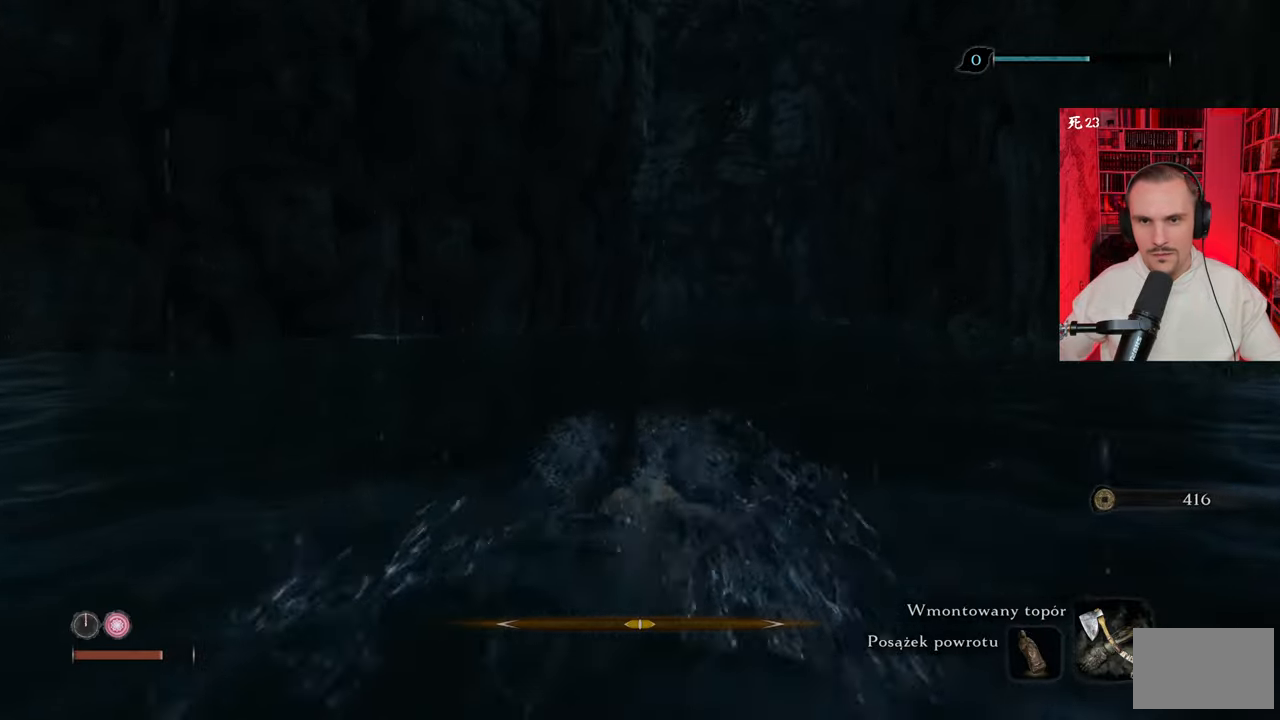
{"keys": ["w"], "mouse": [], "events": [[383, "shift", "up"]]}
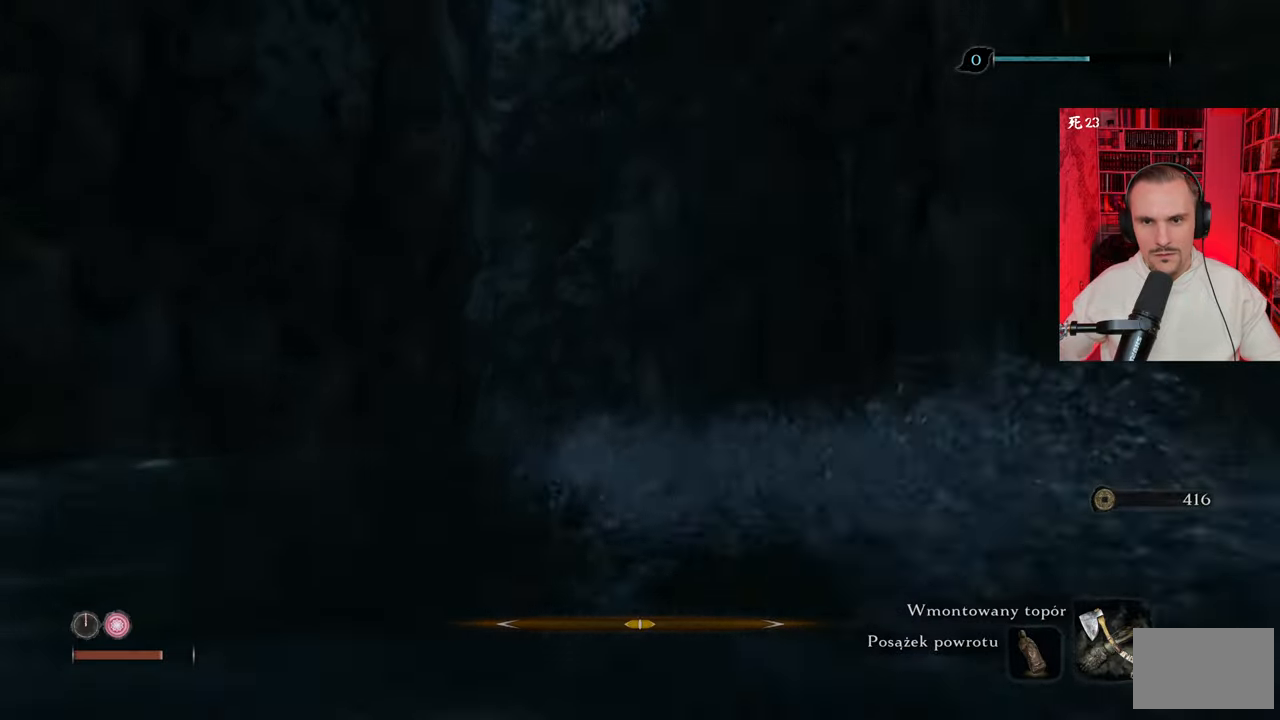
{"keys": ["w"], "mouse": [], "events": []}
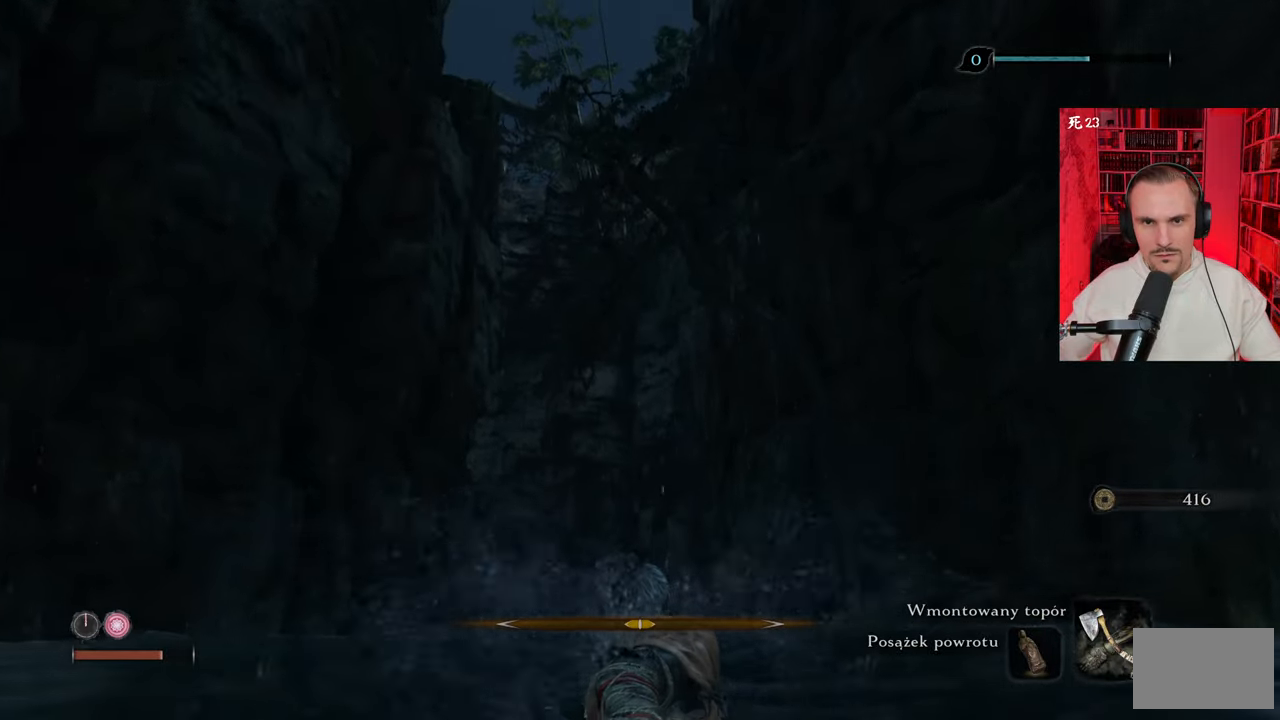
{"keys": ["shift", "w"], "mouse": [], "events": [[233, "shift", "down"]]}
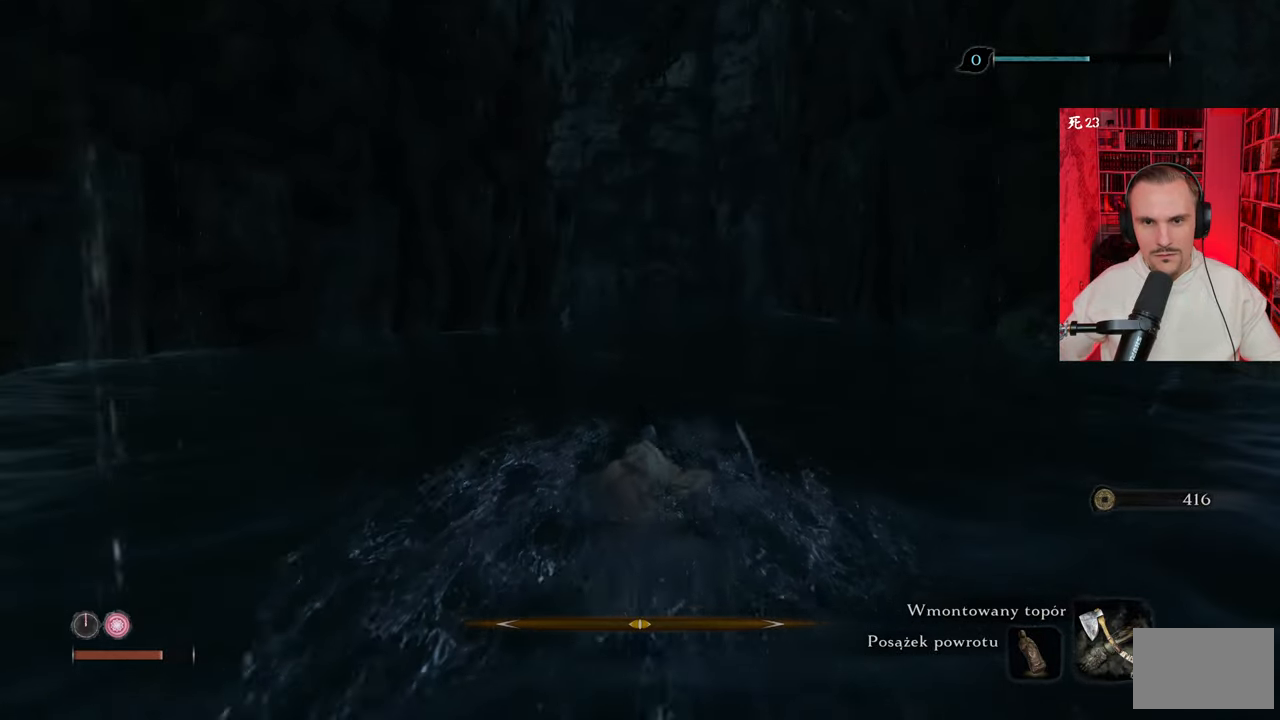
{"keys": ["shift", "w"], "mouse": [], "events": []}
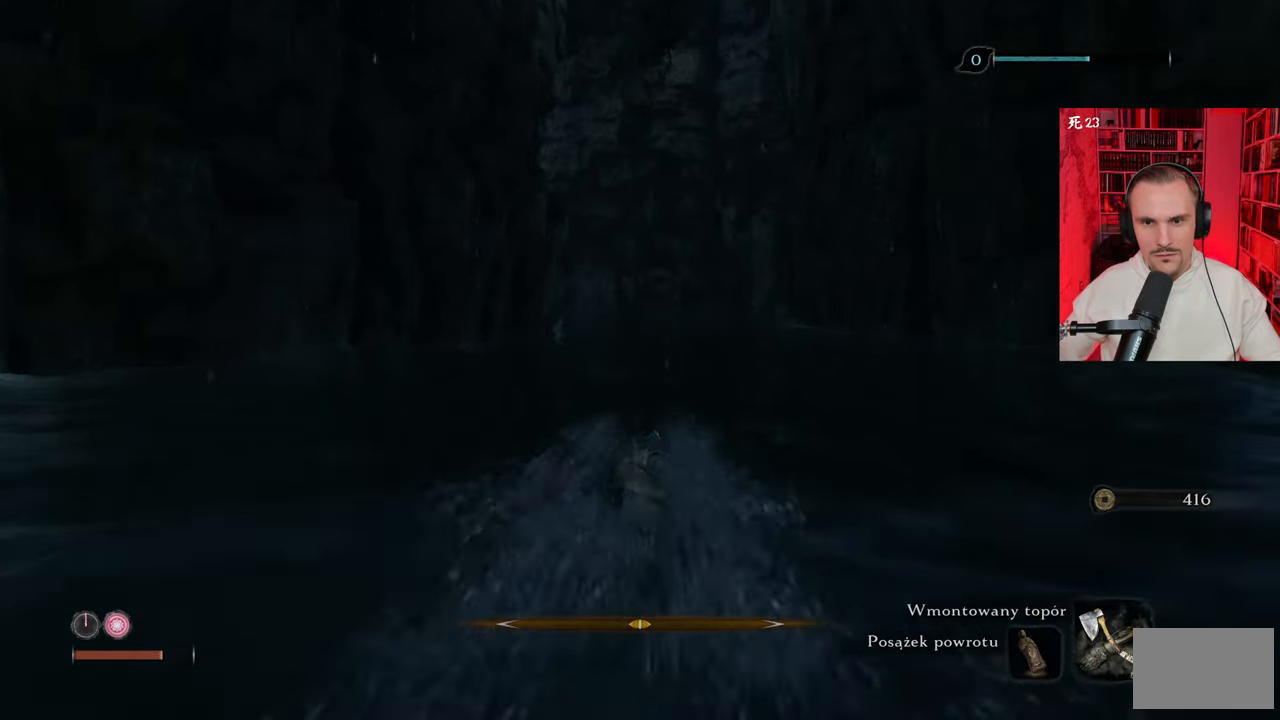
{"keys": ["w"], "mouse": [], "events": [[400, "shift", "up"]]}
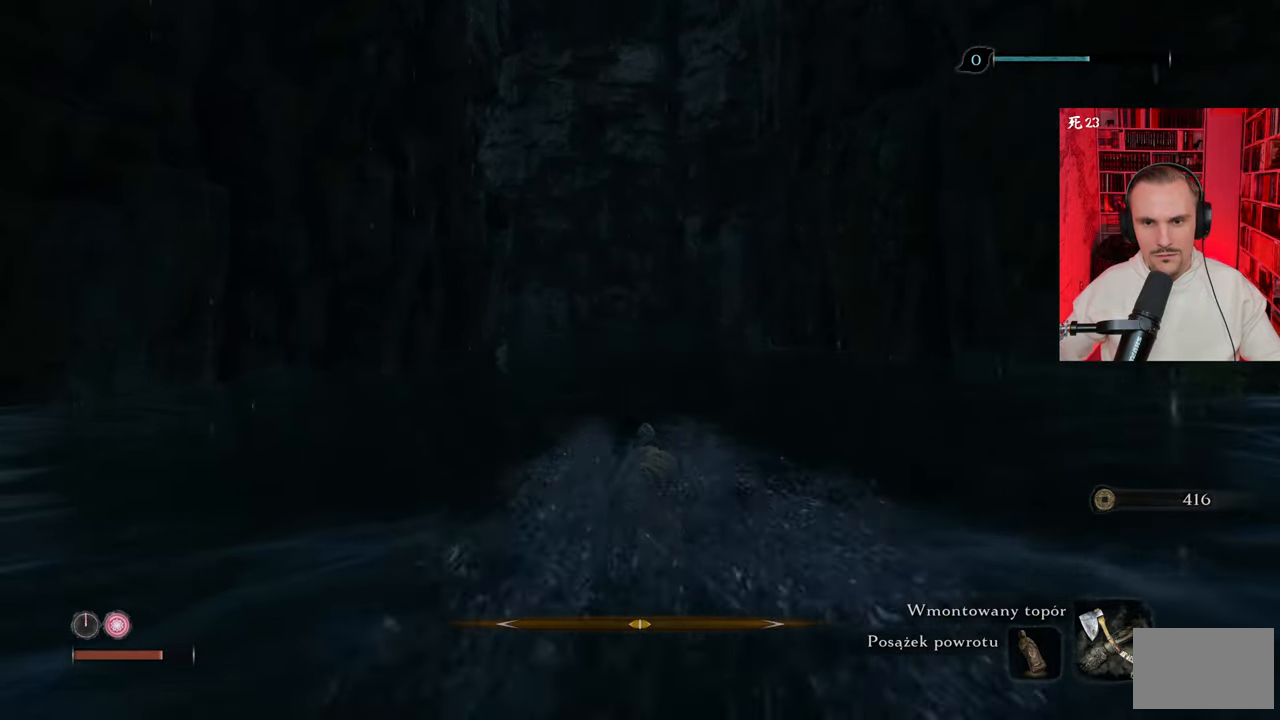
{"keys": ["shift", "w"], "mouse": [], "events": [[467, "shift", "down"]]}
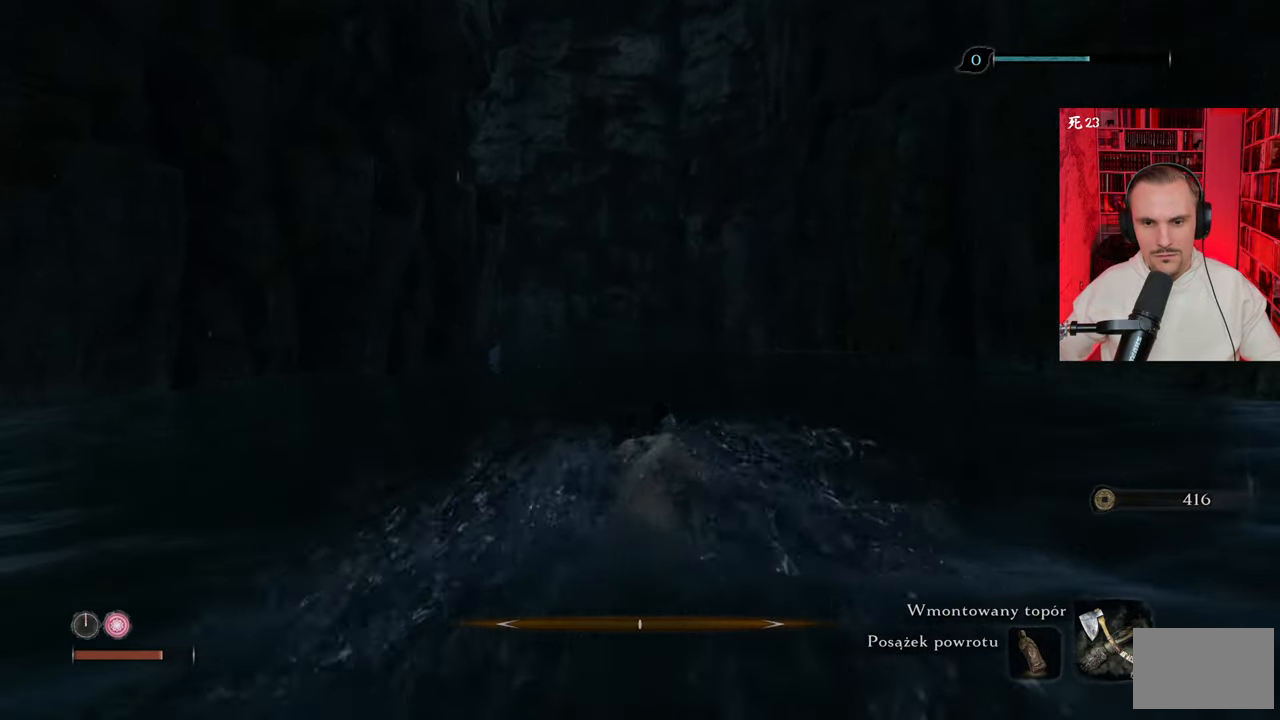
{"keys": ["shift", "w"], "mouse": [], "events": []}
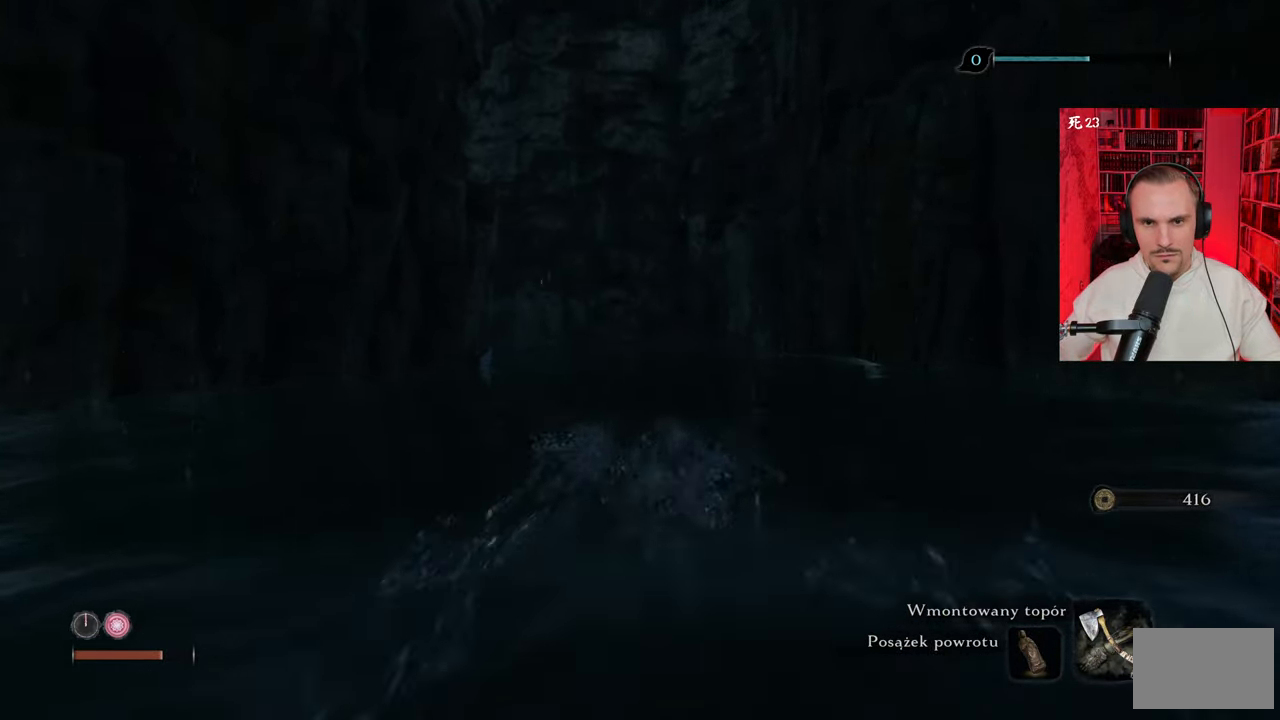
{"keys": ["shift", "w"], "mouse": [], "events": []}
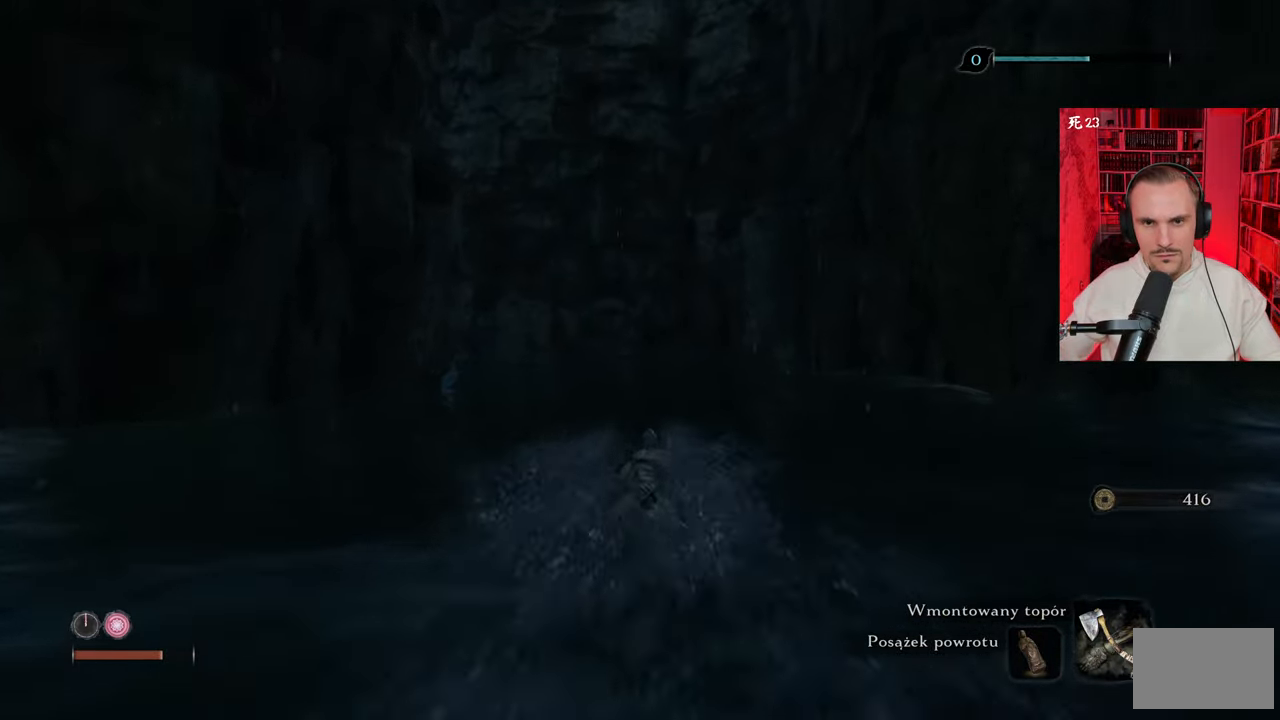
{"keys": ["w"], "mouse": [], "events": [[200, "shift", "up"]]}
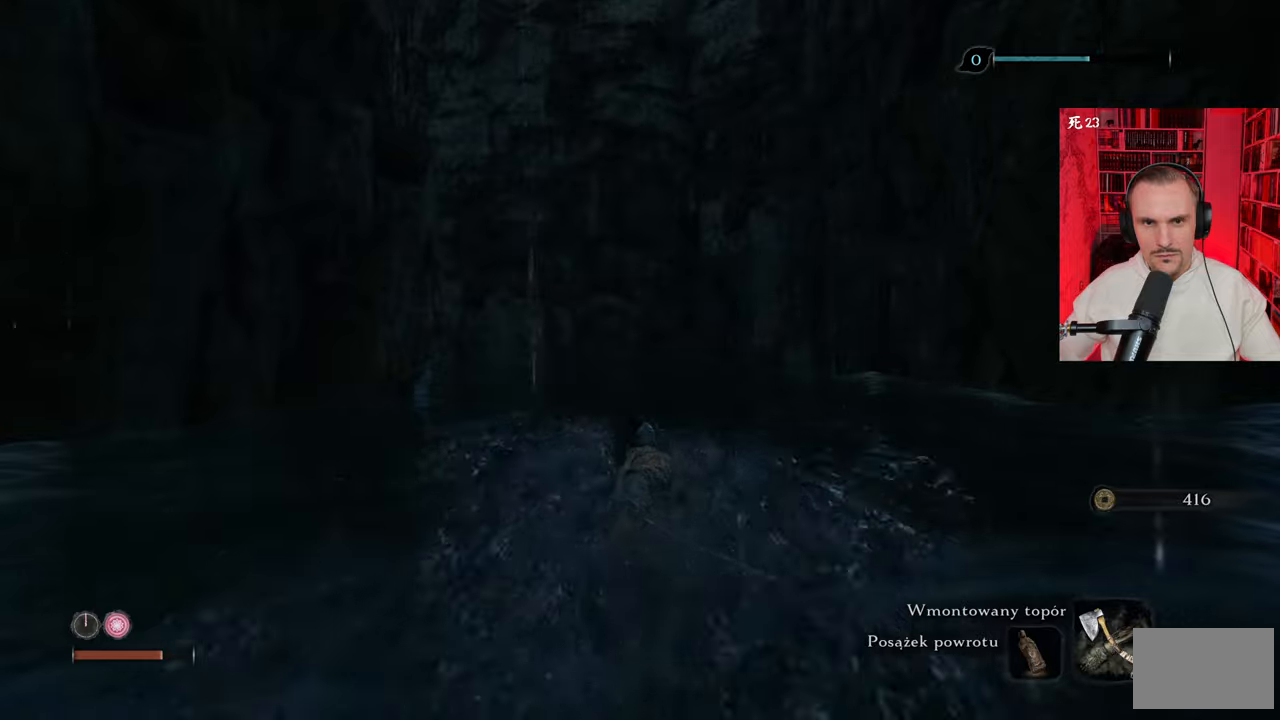
{"keys": ["shift", "w"], "mouse": [], "events": [[50, "shift", "down"]]}
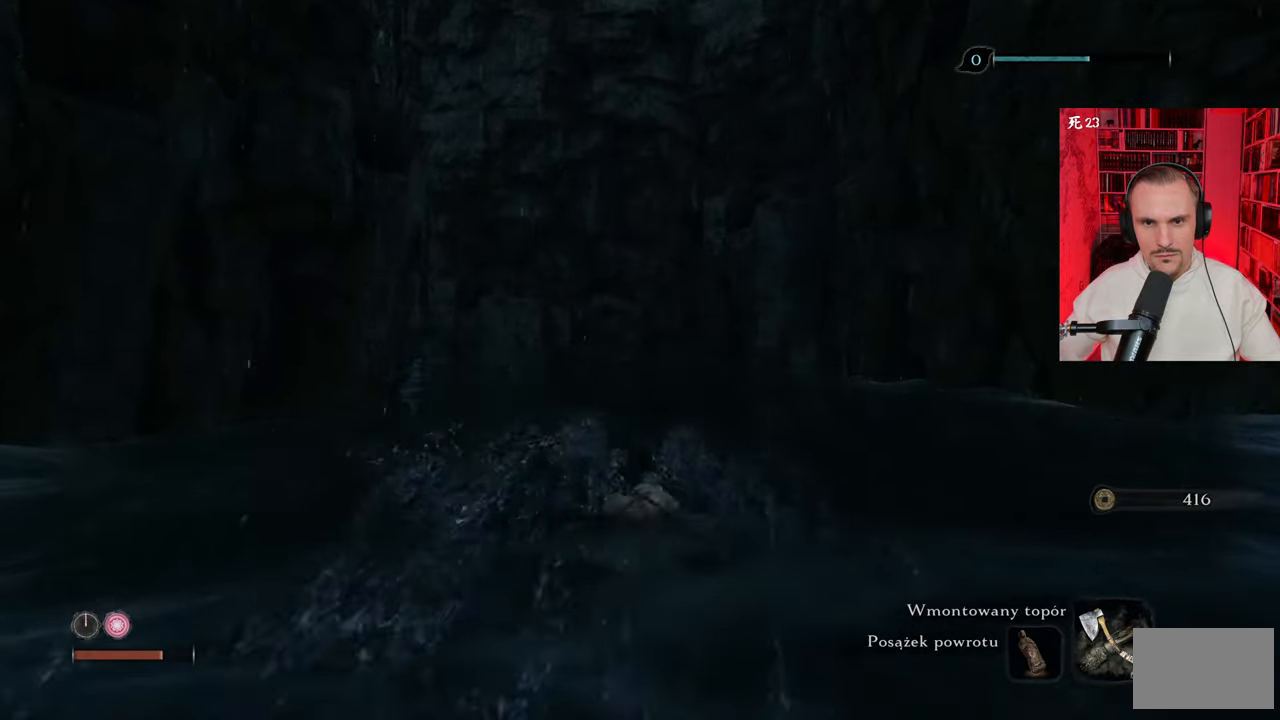
{"keys": ["shift", "w"], "mouse": [], "events": []}
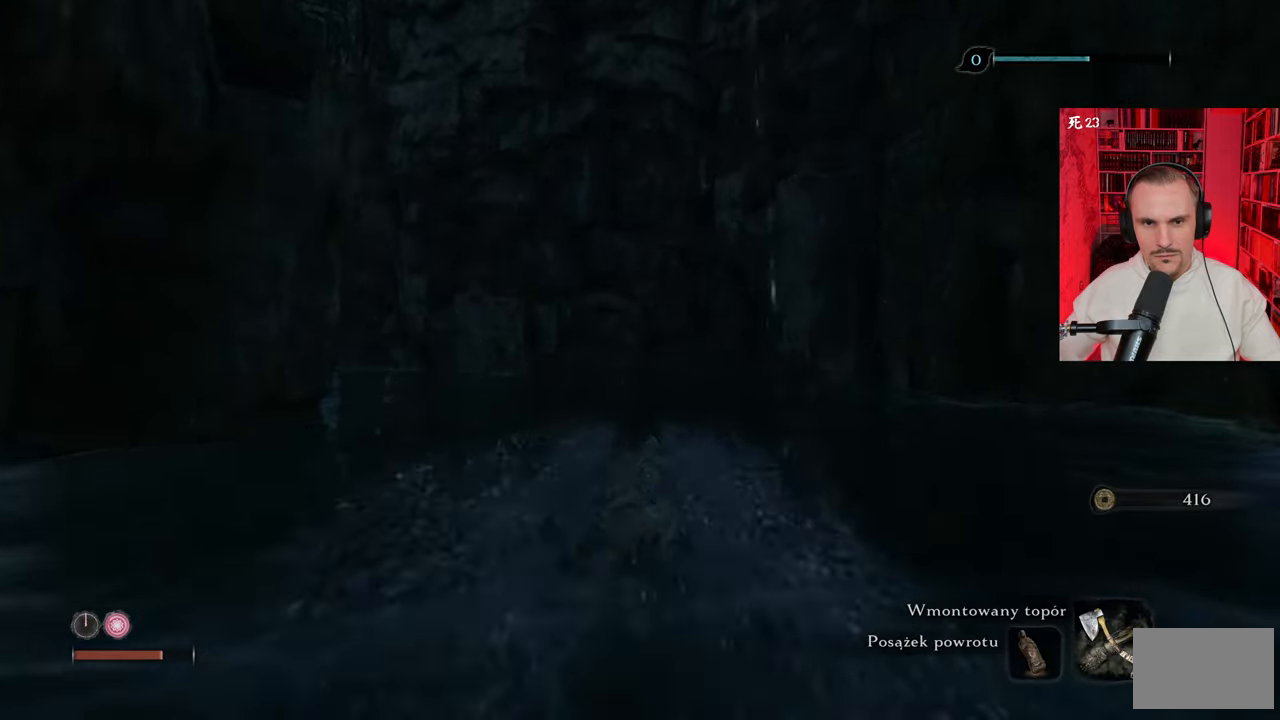
{"keys": ["d", "shift", "w"], "mouse": [], "events": [[300, "d", "down"]]}
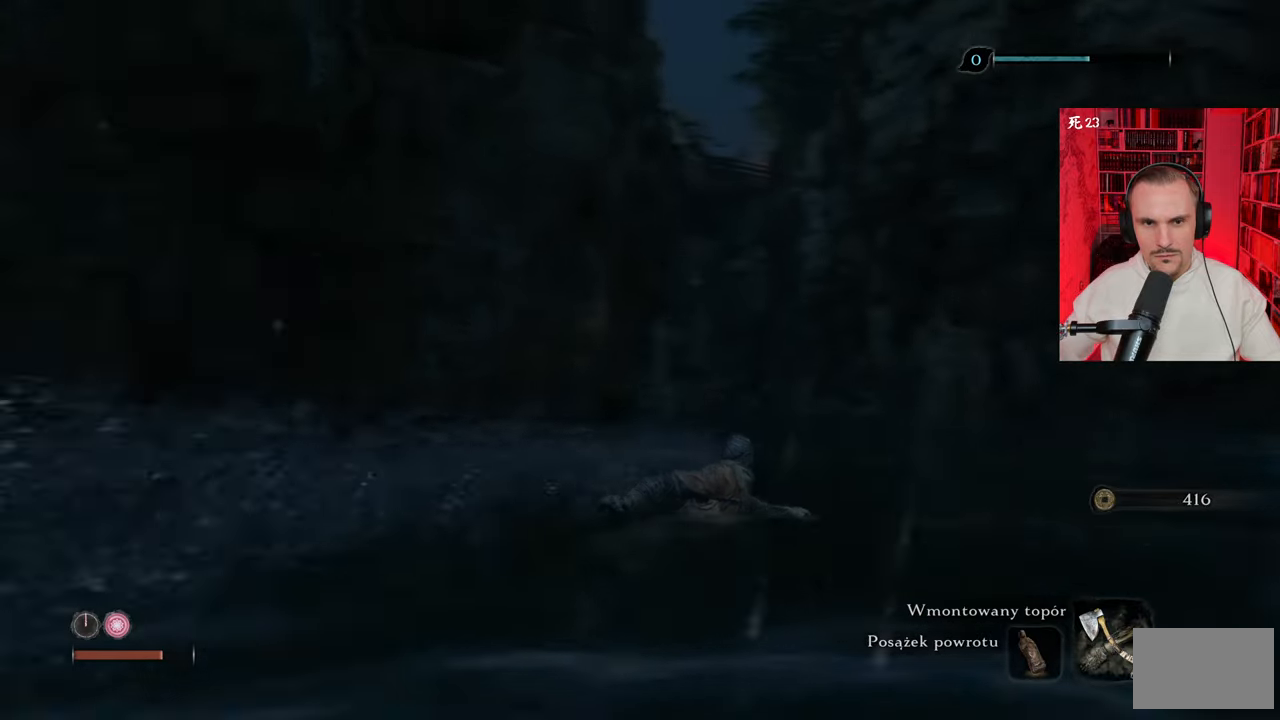
{"keys": ["d", "shift", "w"], "mouse": [], "events": [[117, "shift", "up"], [450, "shift", "down"]]}
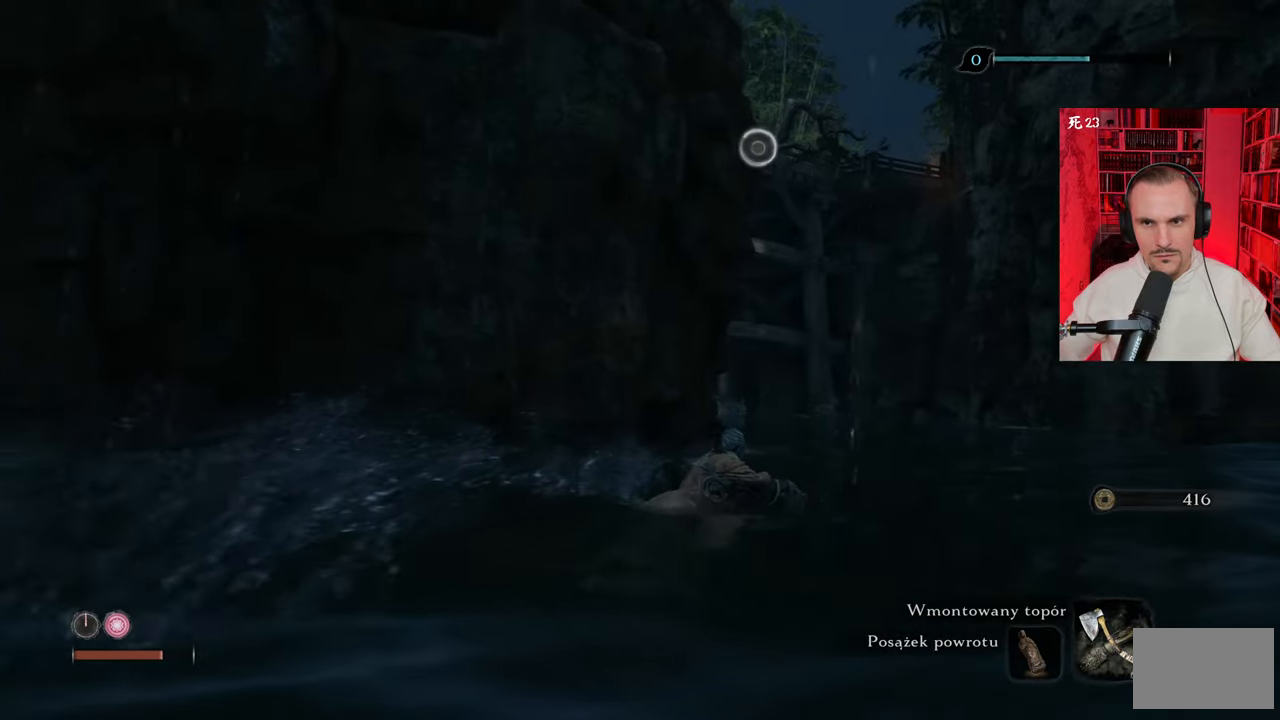
{"keys": ["d", "shift", "w"], "mouse": [], "events": []}
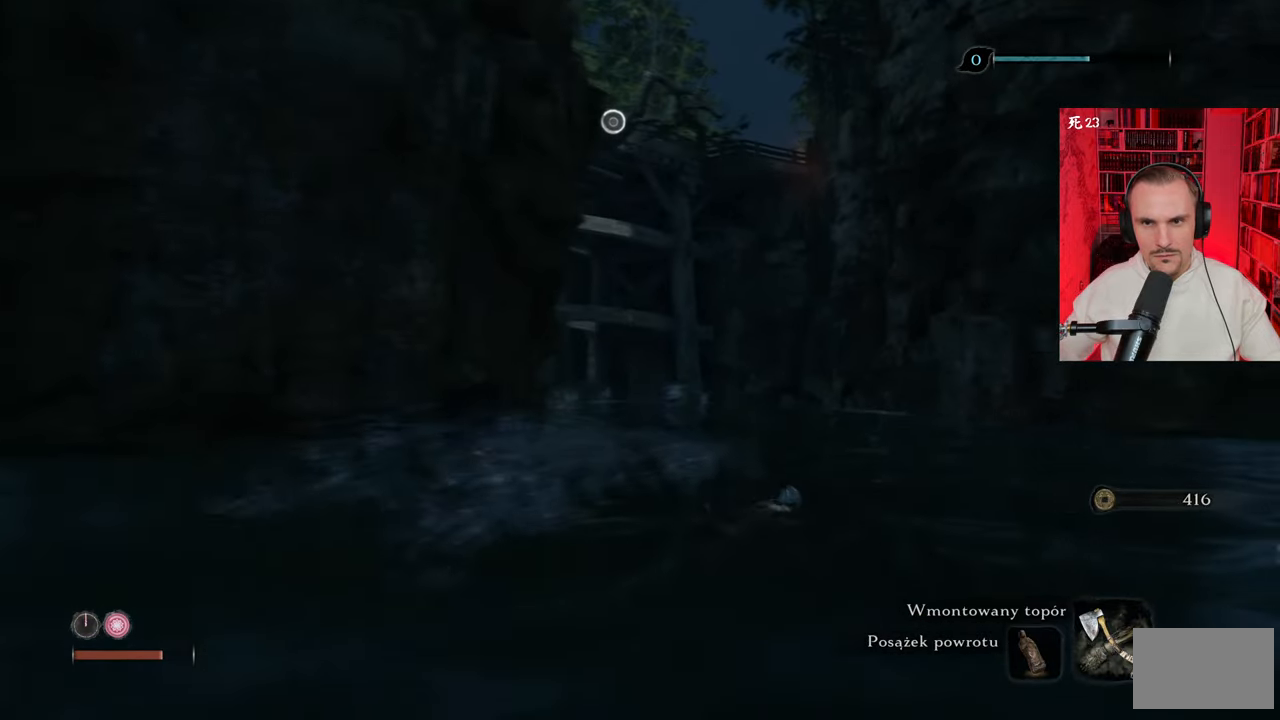
{"keys": ["w"], "mouse": [], "events": [[300, "d", "up"], [433, "shift", "up"]]}
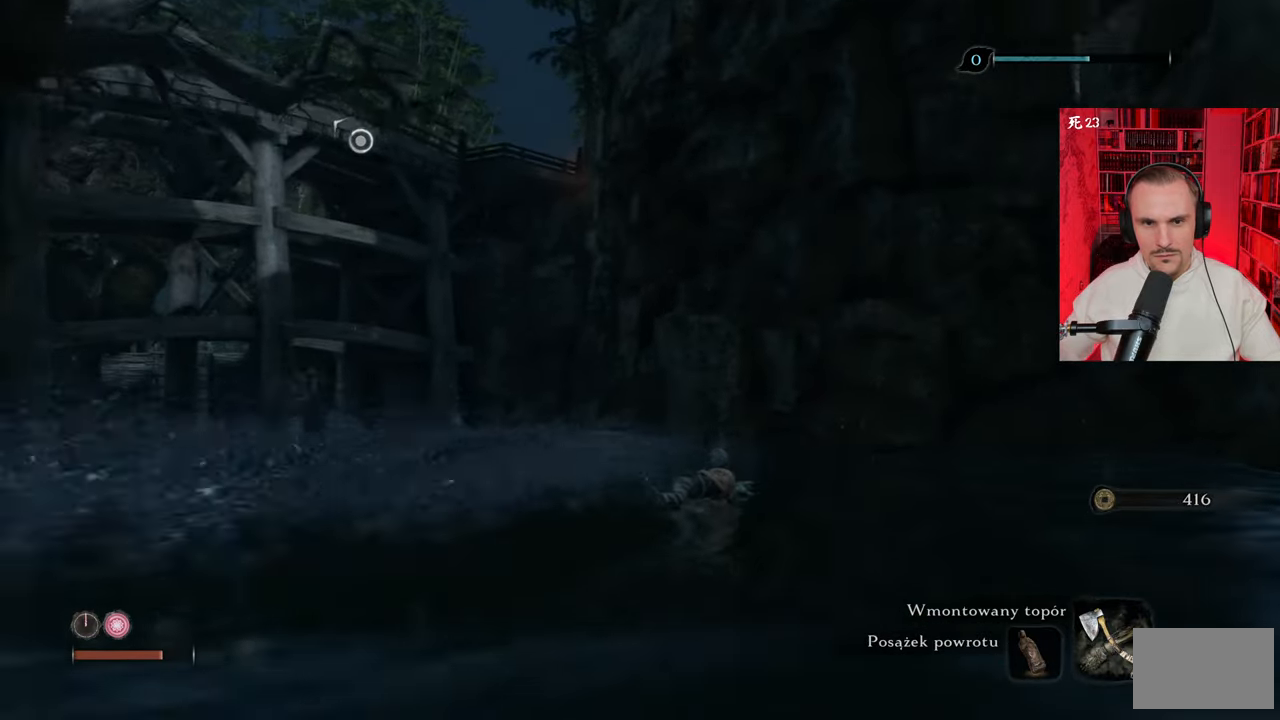
{"keys": ["w"], "mouse": [], "events": []}
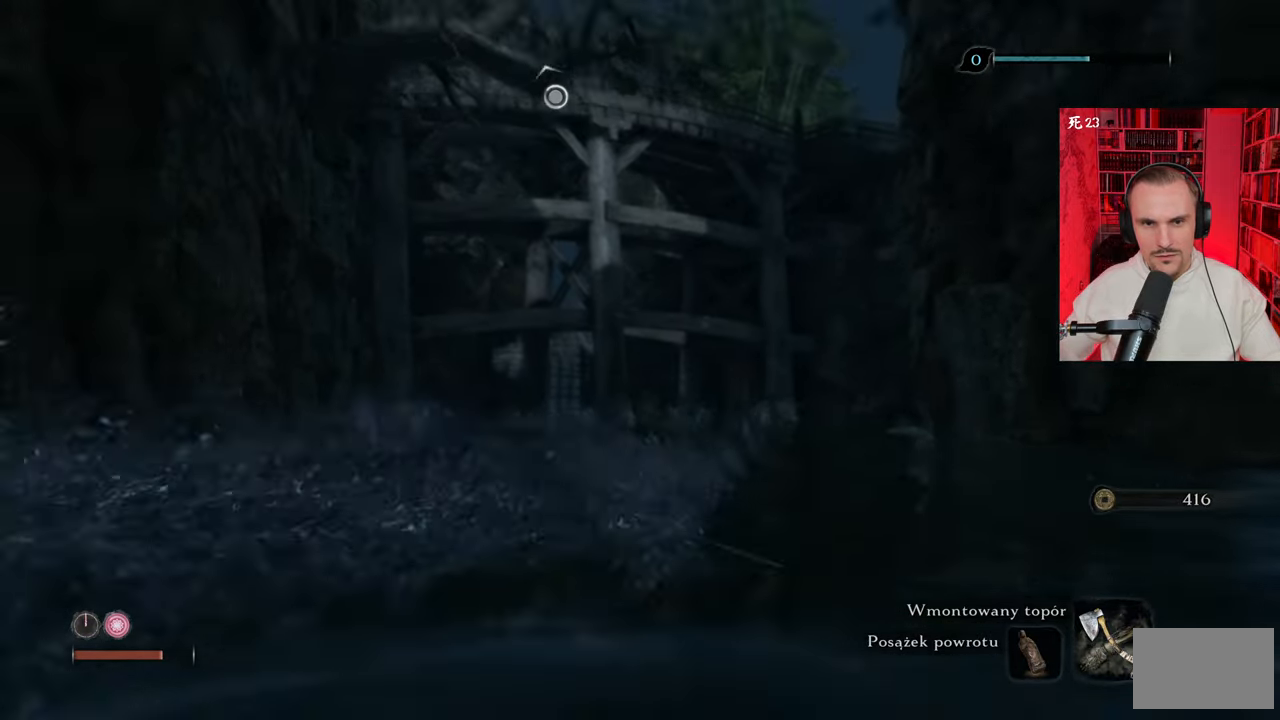
{"keys": ["f", "w"], "mouse": [], "events": [[83, "f", "down"], [217, "f", "up"], [267, "f", "down"], [350, "f", "up"], [450, "f", "down"]]}
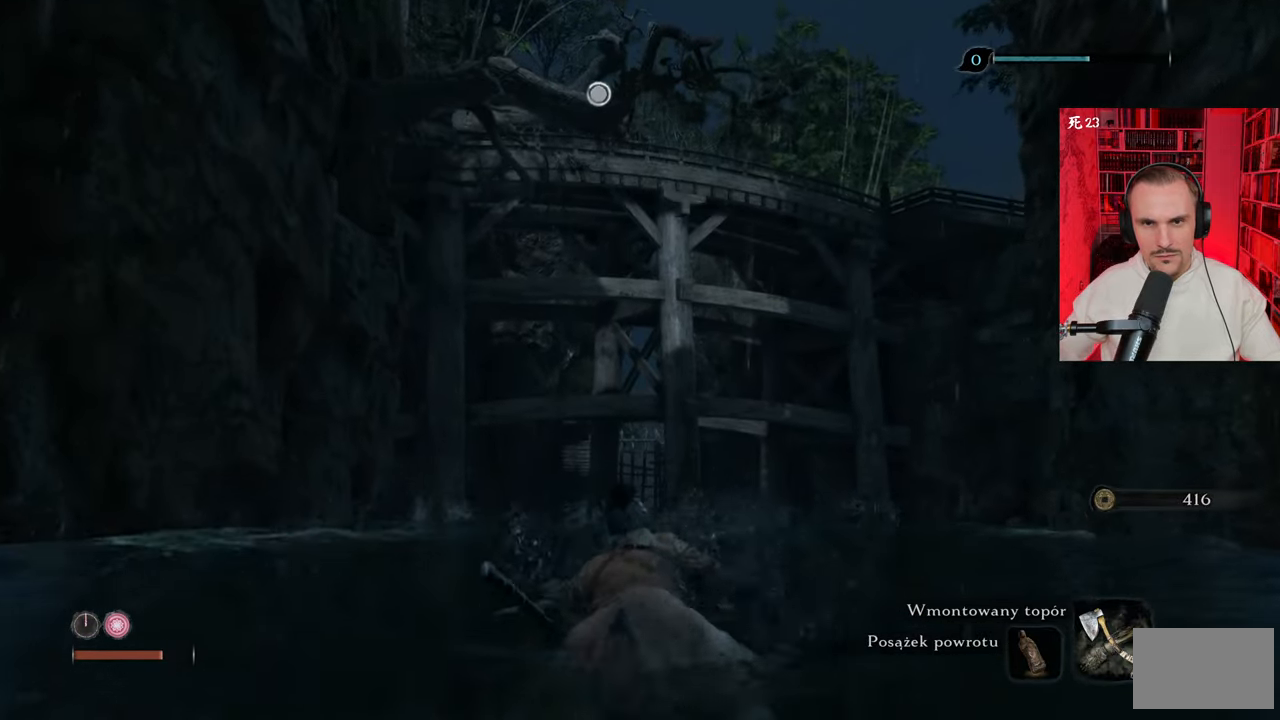
{"keys": ["f", "w"], "mouse": [], "events": [[33, "f", "up"], [317, "f", "down"], [417, "f", "up"], [500, "f", "down"]]}
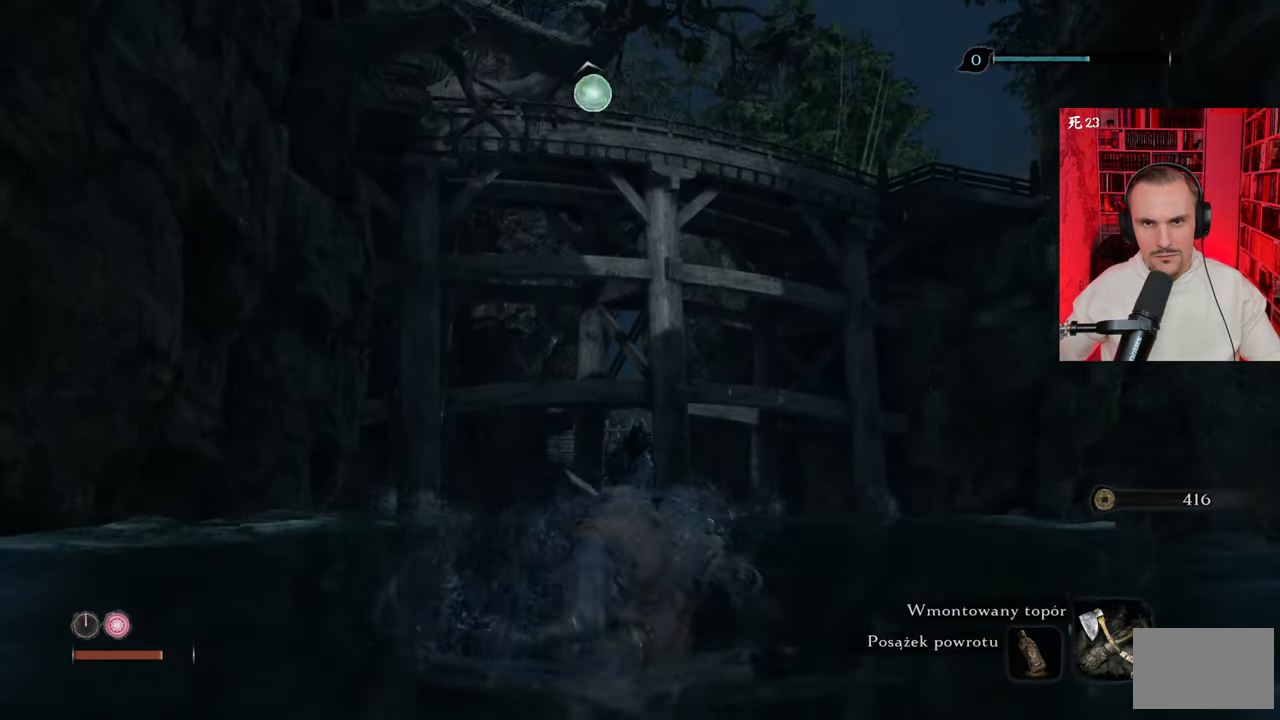
{"keys": [], "mouse": [], "events": [[50, "f", "up"], [400, "w", "up"]]}
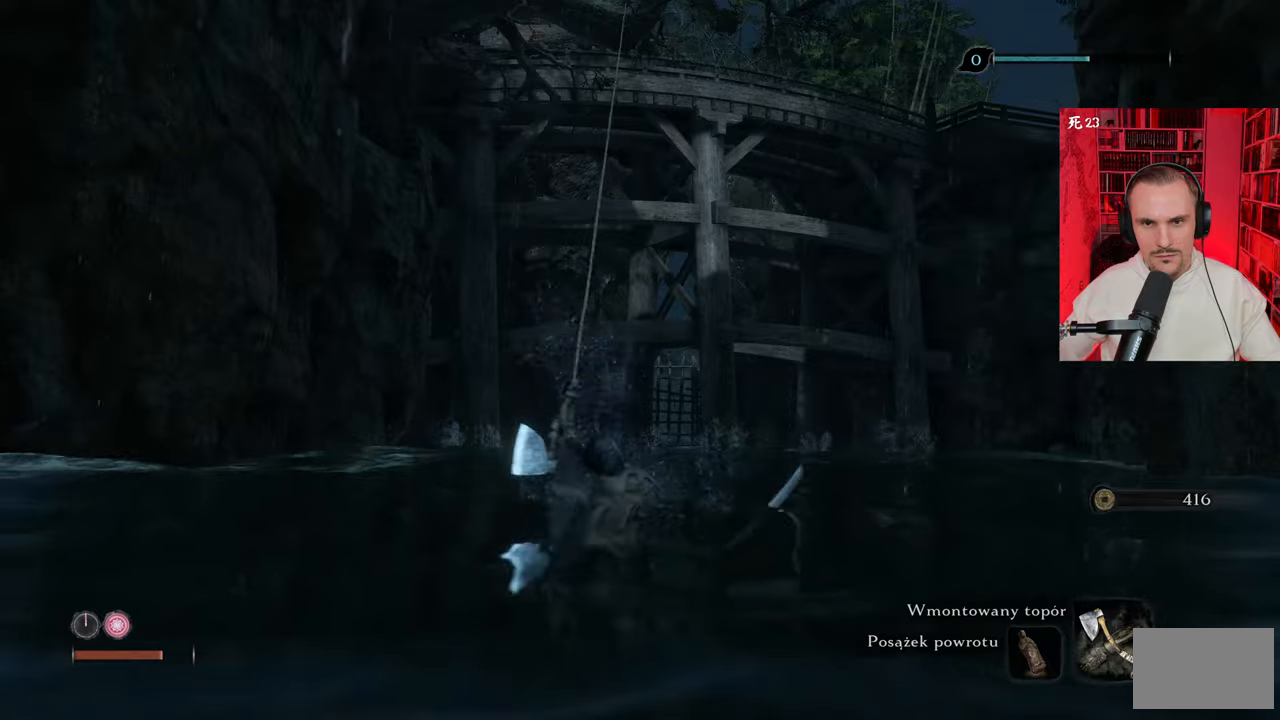
{"keys": [], "mouse": [], "events": []}
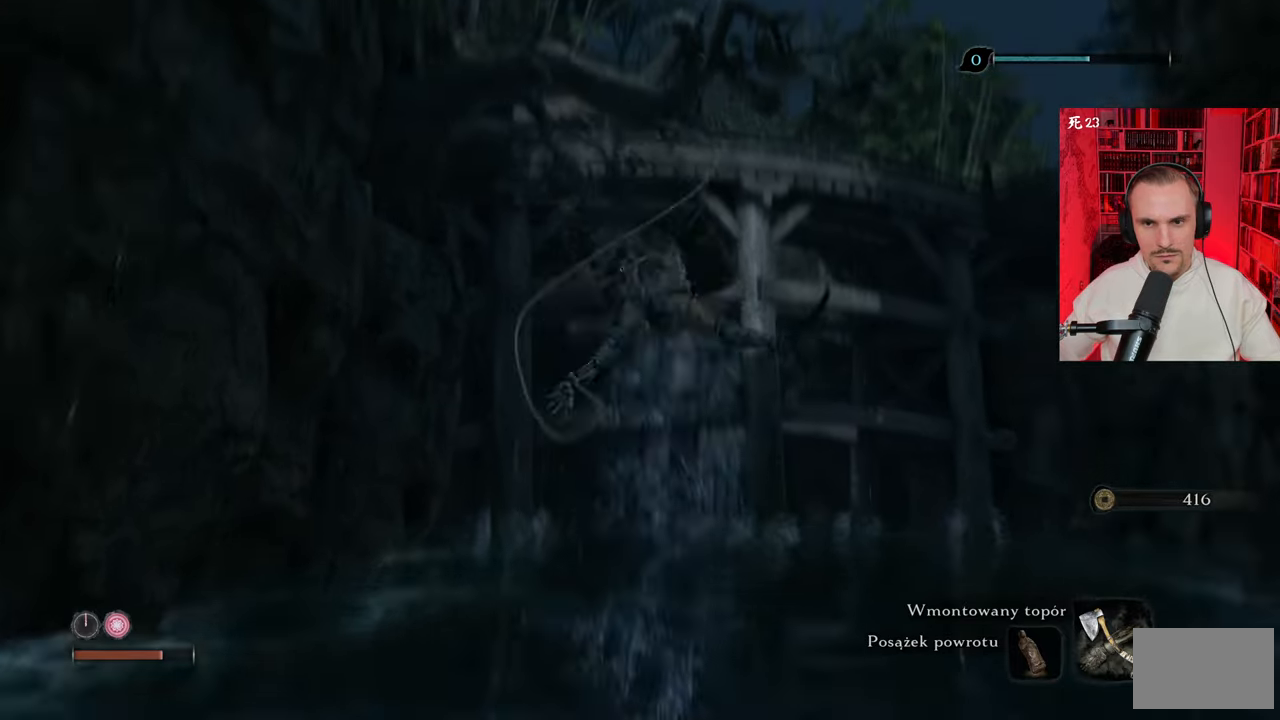
{"keys": [], "mouse": [], "events": []}